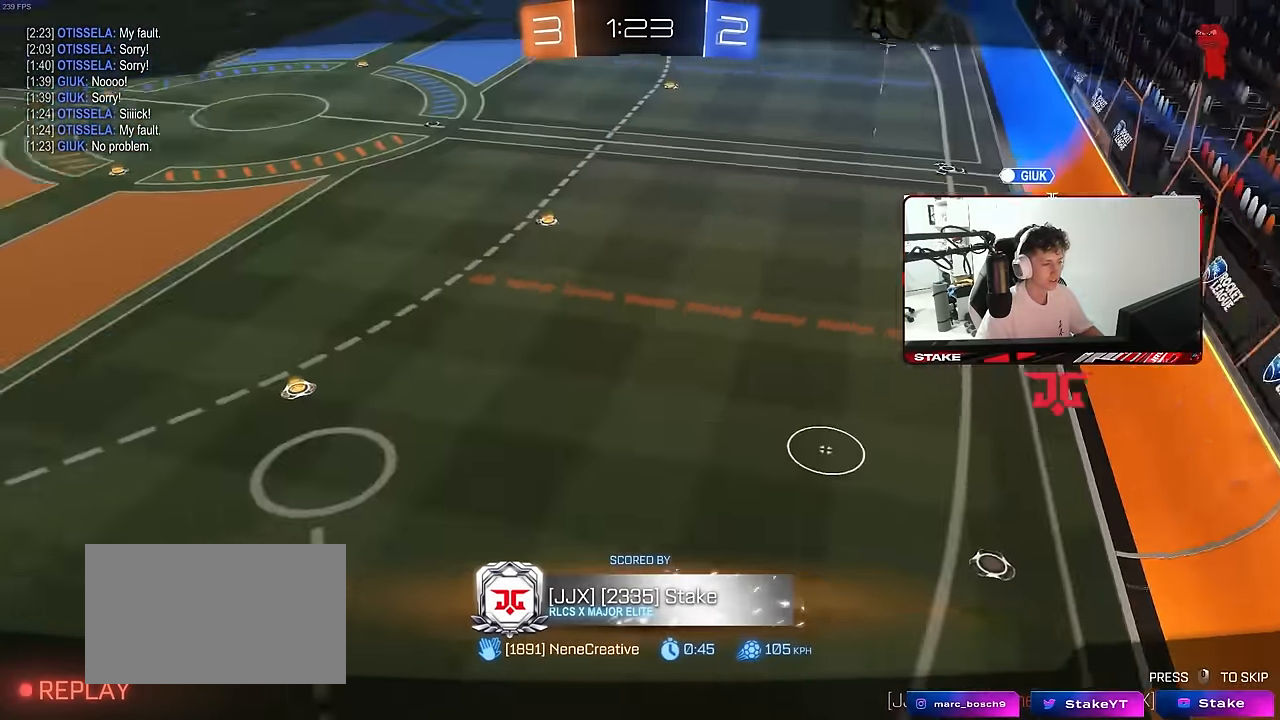
Gameplay with keyboard and mouse; each line is a JSON object with the keys and mouse buttons held at the frame after it. "events" lists presses ("down") and releases ("up") of "1", "2", "3", "4", "5", "a", "alt", "c", "caps_lock", "ctrl", "d", "e", "f", "g", "q", "r", "s", "shift", "space", "t", "tab", "v", "w", "x", "z", "mouse_left", "mouse_wheel" and "mouse_right" between this image and that frame as [ms after this image, input, new state], when the widget could be followed in between. "mouse_left", "mouse_wheel", "mouse_right" = the "left", "wheel", "right" buttons of the "mouse" list. No other keys are recorded. "wheel" means that the mouse wheel is clicked or scrolled. "mouse_move" is the direction in which the mouse moves at that frame (one of eight, or "still"), when it could be read.
{"keys": ["tab"], "mouse": ["right"], "mouse_move": "still", "events": [[16, "tab", "down"], [166, "mouse_right", "down"], [300, "mouse_right", "up"], [350, "mouse_right", "down"]]}
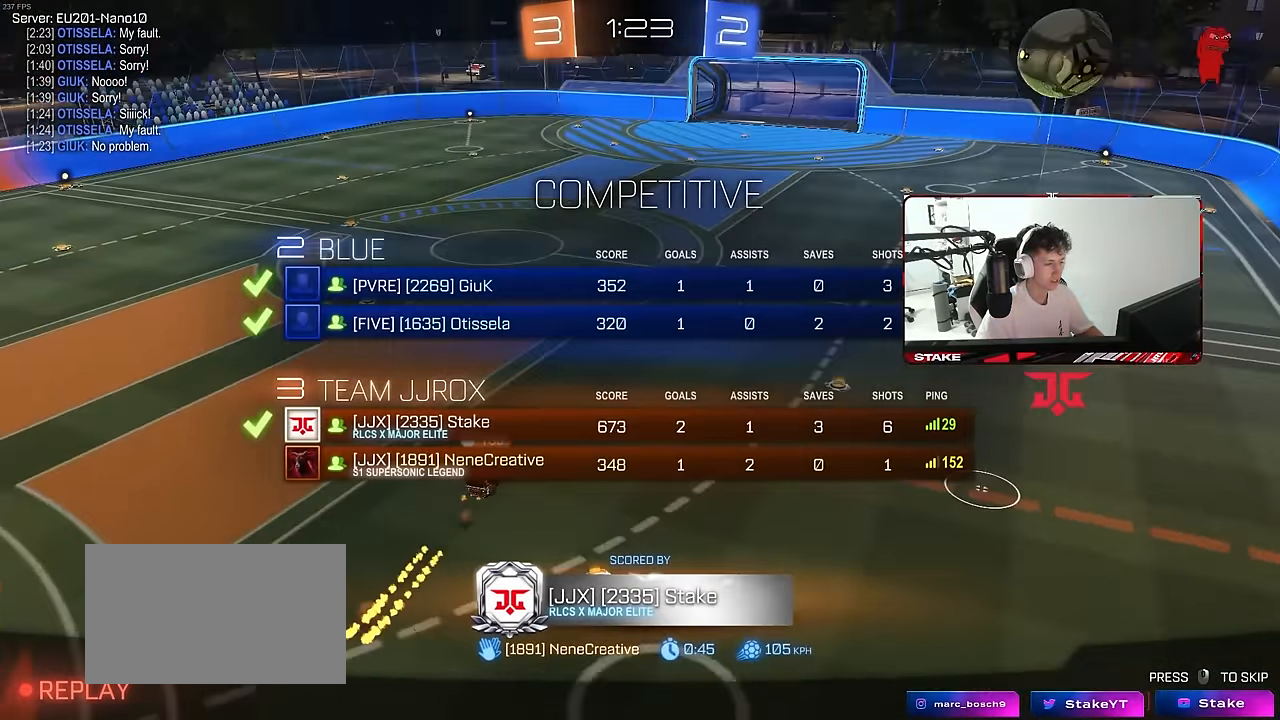
{"keys": [], "mouse": [], "mouse_move": "still", "events": [[33, "mouse_right", "up"], [83, "mouse_right", "down"], [266, "mouse_right", "up"], [316, "tab", "up"]]}
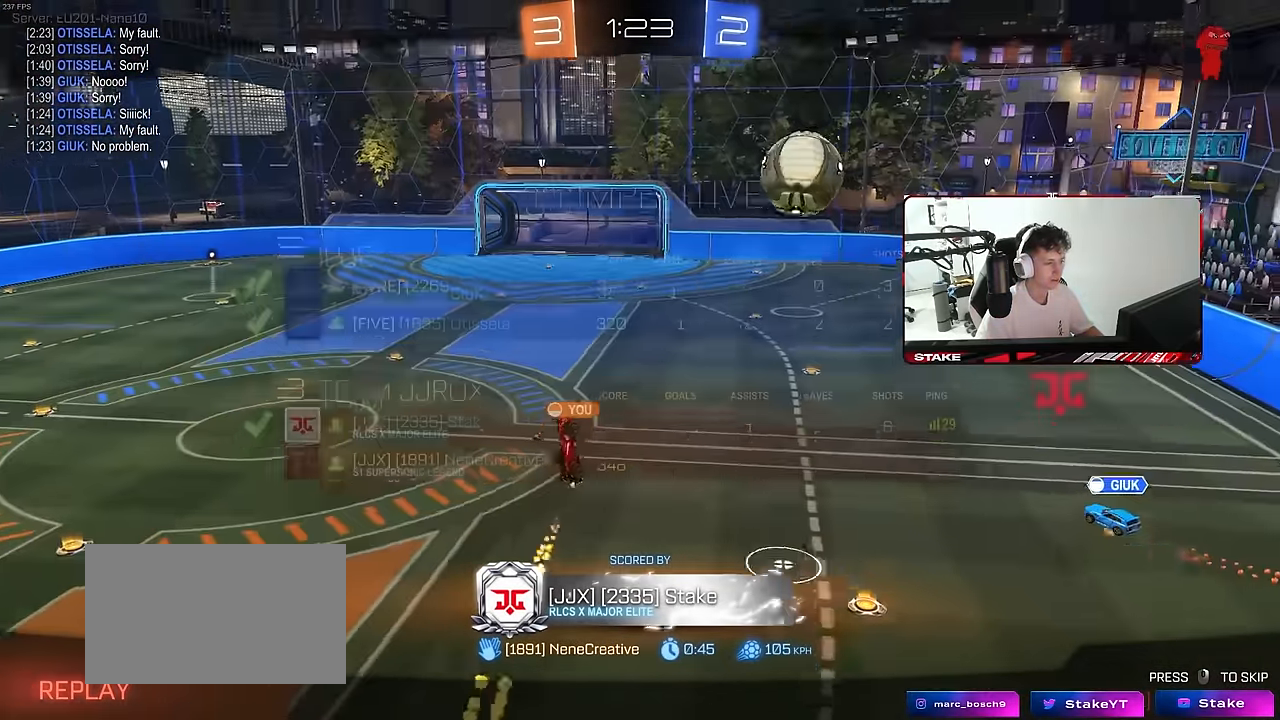
{"keys": [], "mouse": [], "mouse_move": "still", "events": []}
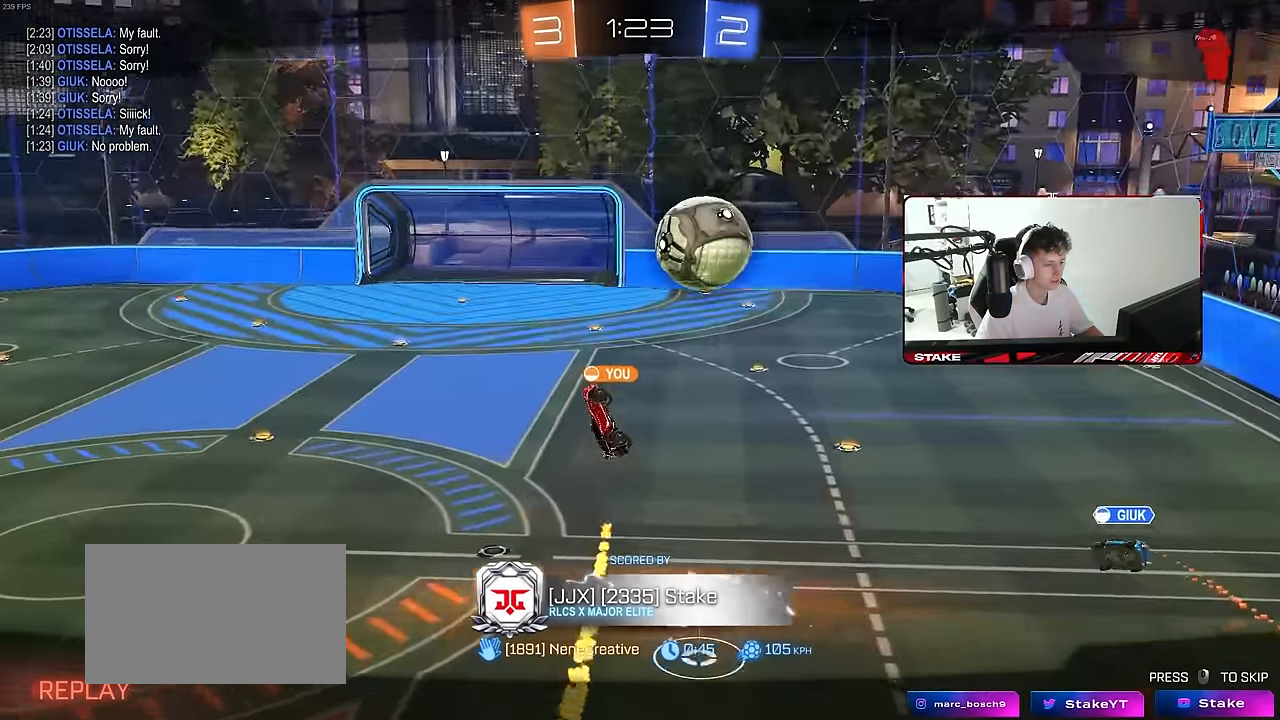
{"keys": [], "mouse": [], "mouse_move": "still", "events": [[166, "mouse_right", "down"], [350, "mouse_right", "up"]]}
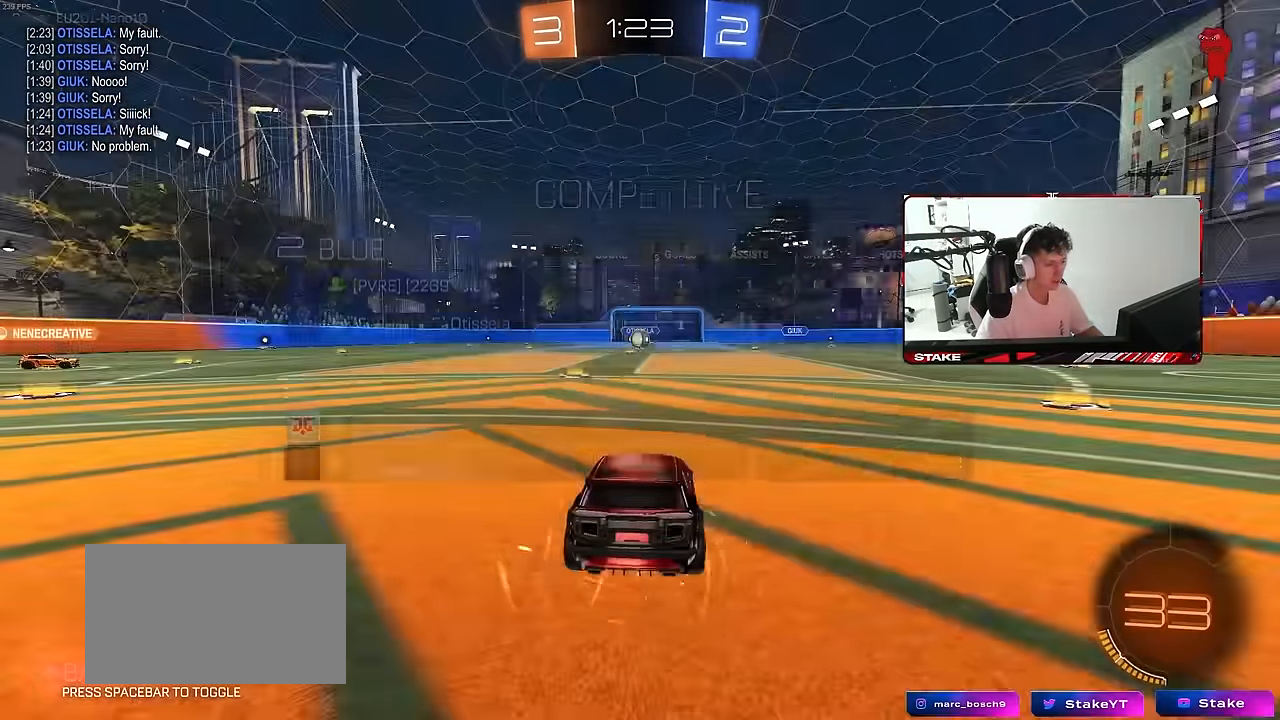
{"keys": [], "mouse": [], "mouse_move": "up", "events": [[33, "tab", "down"], [83, "mouse_wheel", "down"], [267, "mouse_wheel", "up"], [267, "tab", "up"]]}
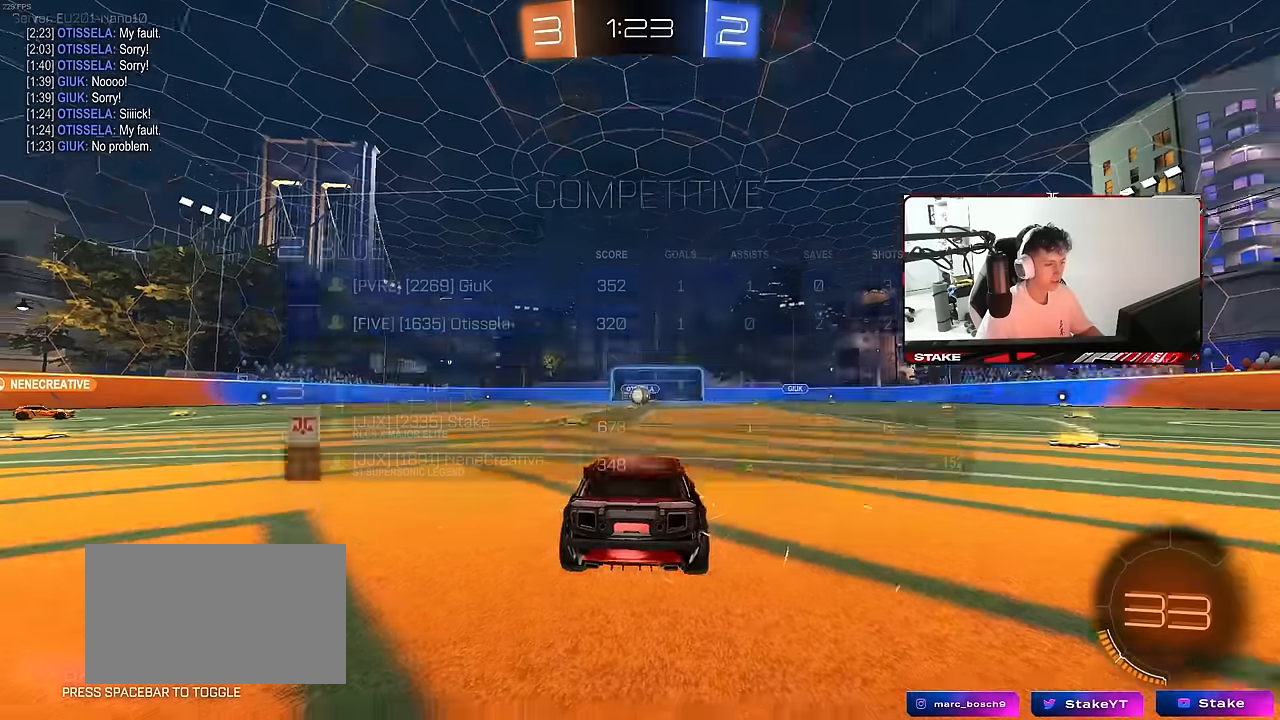
{"keys": ["x"], "mouse": ["wheel"], "mouse_move": "still"}
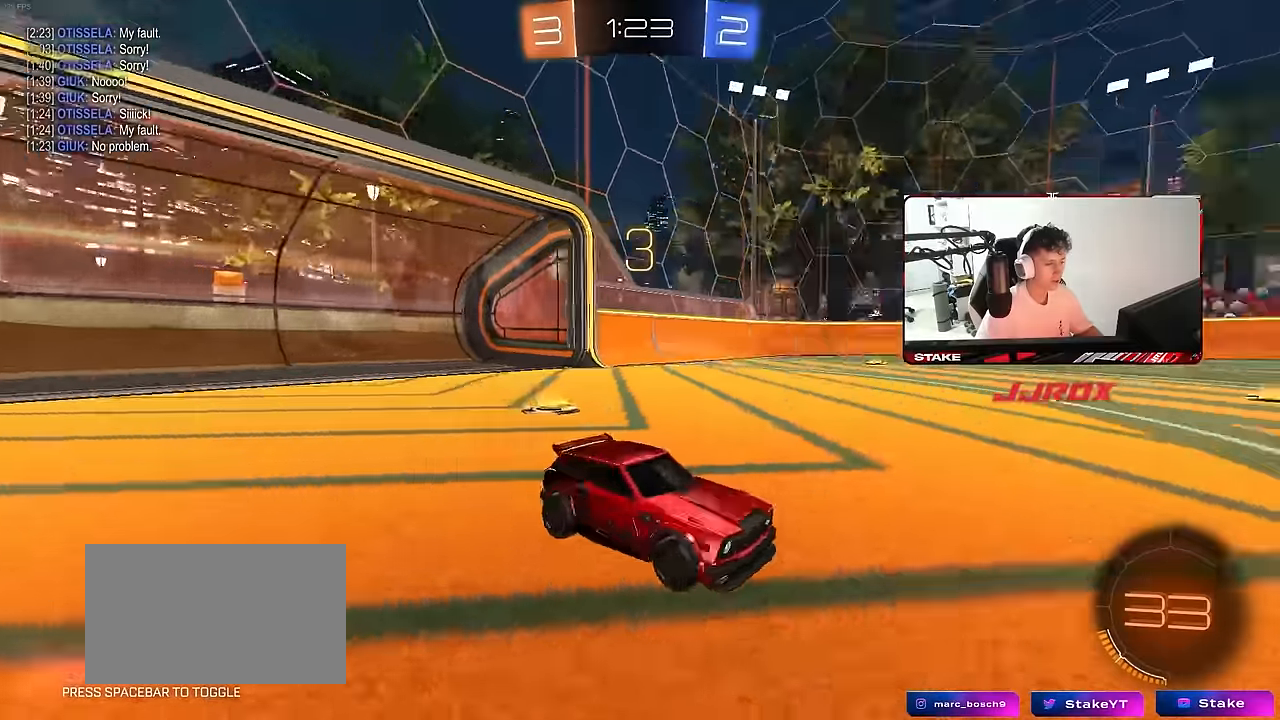
{"keys": [], "mouse": [], "mouse_move": "up", "events": [[67, "mouse_wheel", "up"], [67, "x", "up"], [217, "mouse_wheel", "down"], [334, "mouse_wheel", "up"]]}
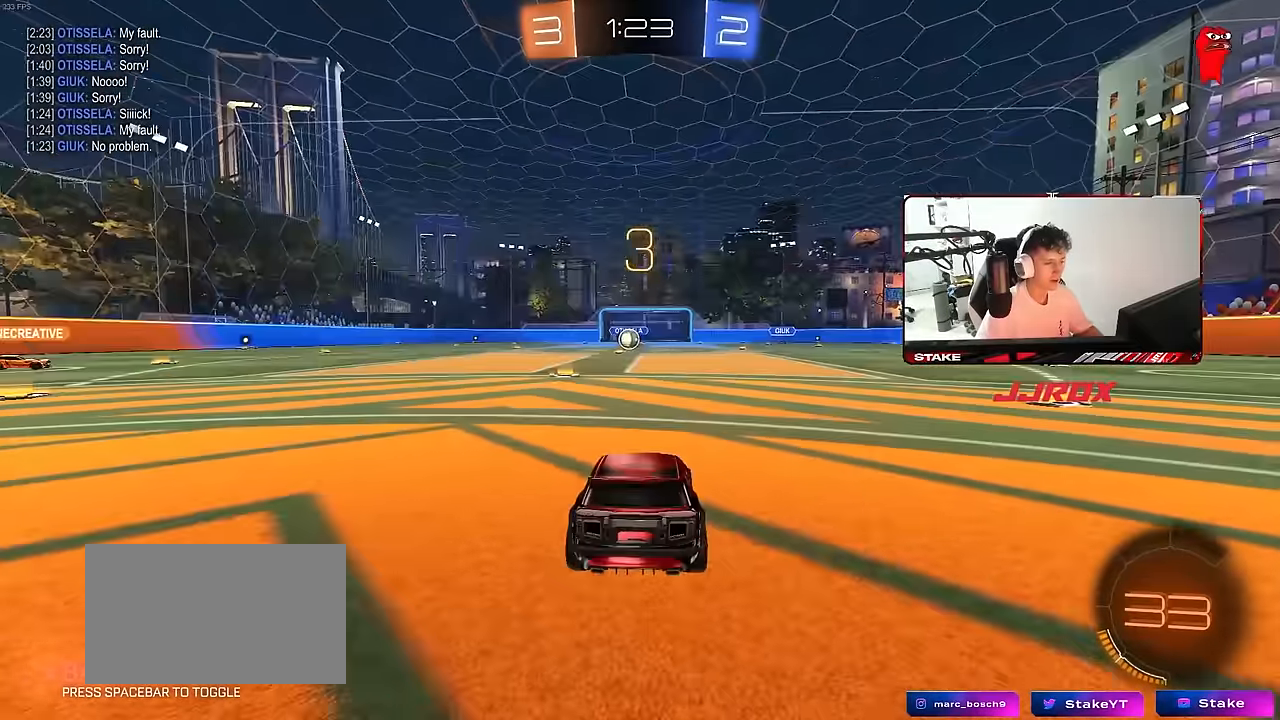
{"keys": ["tab", "w"], "mouse": [], "mouse_move": "right", "events": [[34, "mouse_wheel", "down"], [84, "tab", "down"], [184, "mouse_wheel", "up"], [367, "mouse_wheel", "down"], [367, "w", "down"], [467, "mouse_wheel", "up"]]}
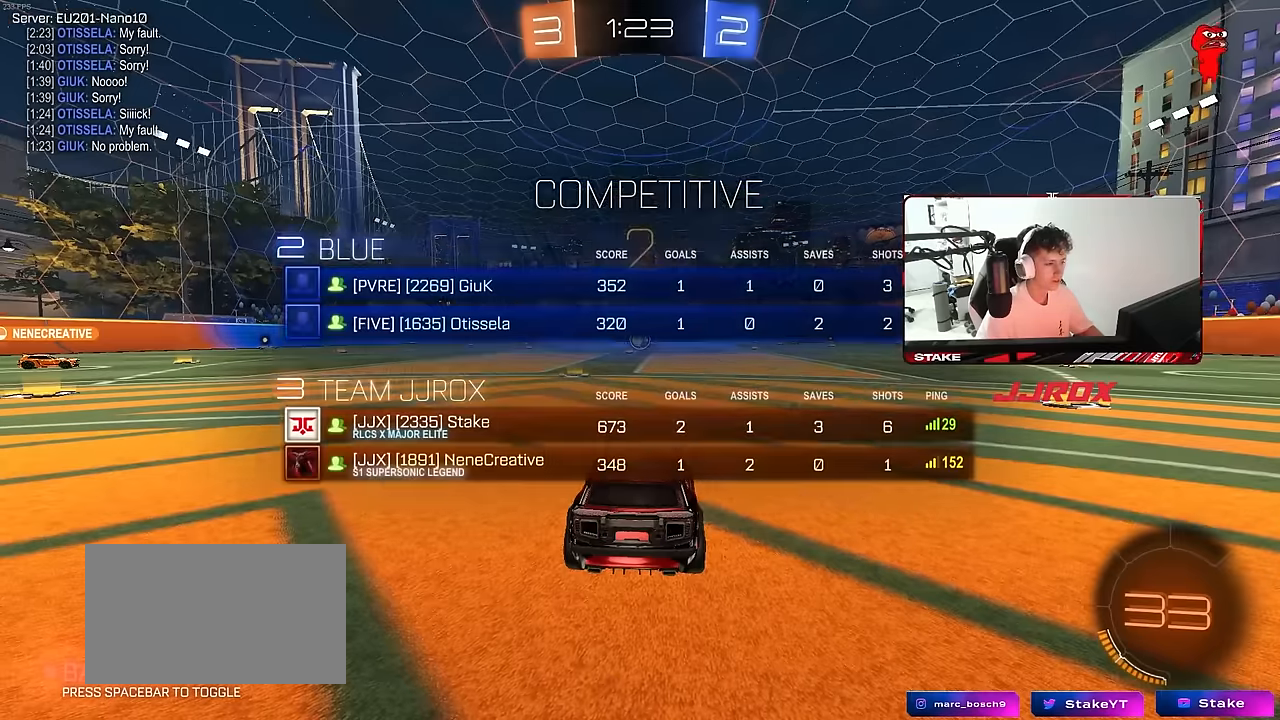
{"keys": ["w"], "mouse": [], "events": [[100, "tab", "up"]]}
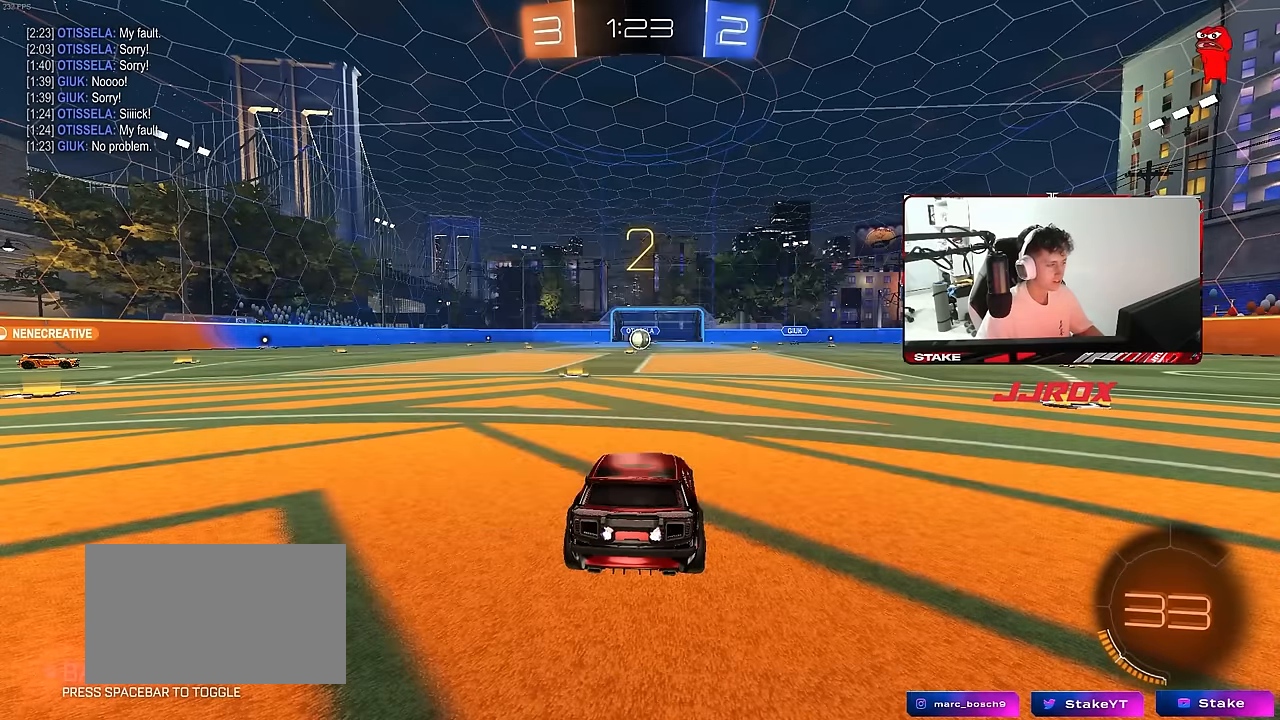
{"keys": ["w"], "mouse": [], "mouse_move": "left", "events": [[17, "tab", "down"], [250, "tab", "up"]]}
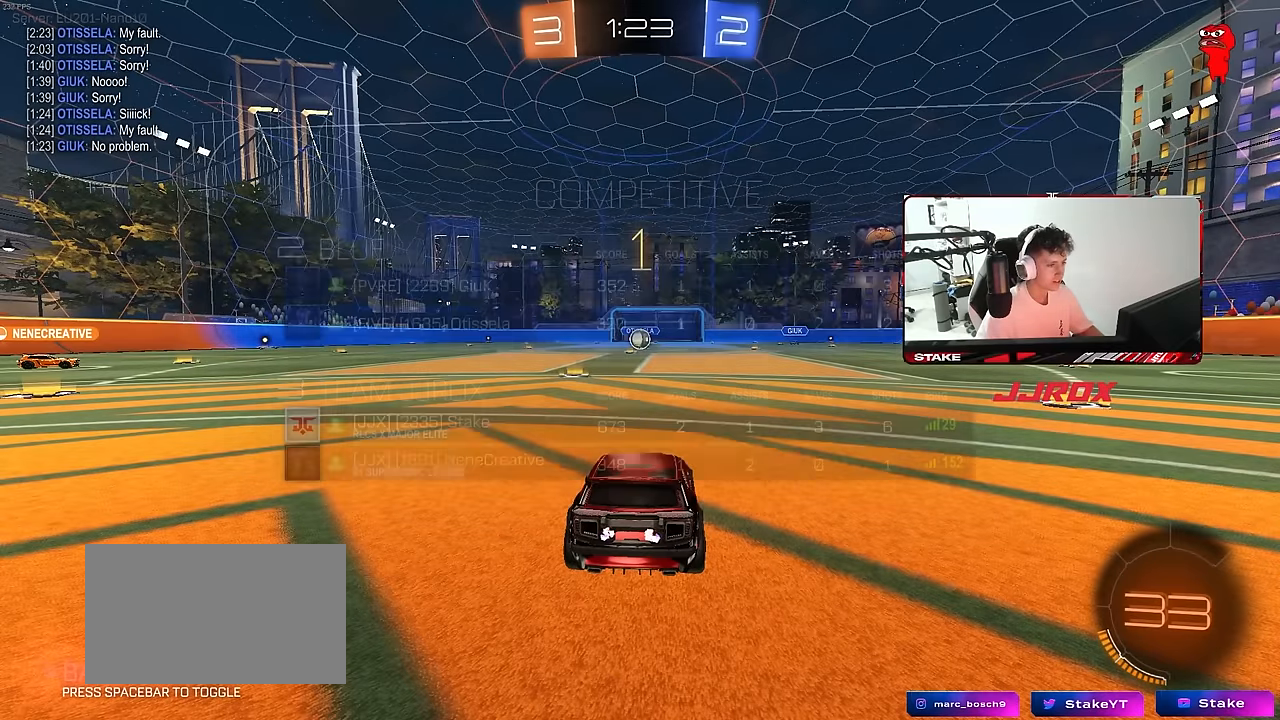
{"keys": ["w"], "mouse": [], "mouse_move": "right", "events": [[317, "space", "down"], [467, "space", "up"]]}
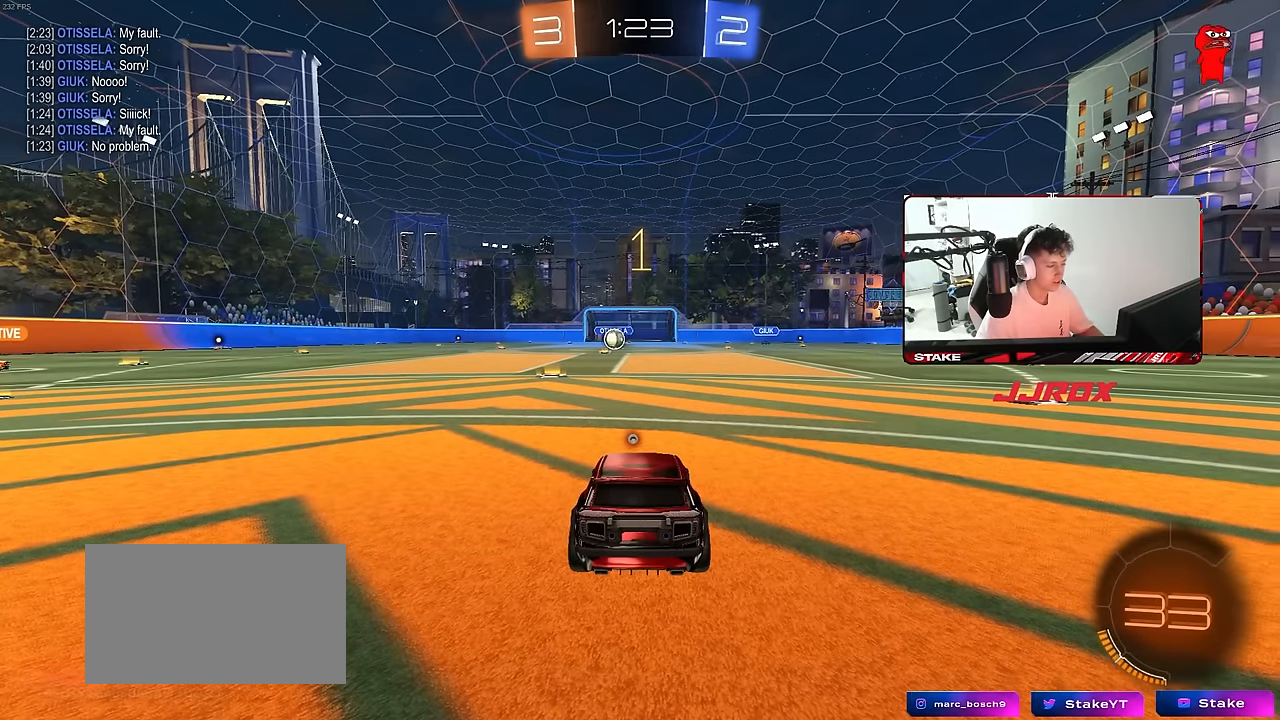
{"keys": ["a", "s", "shift"], "mouse": ["left", "right"], "mouse_move": "down-left", "events": [[50, "mouse_left", "down"], [284, "d", "down"], [284, "mouse_right", "down"], [284, "space", "down"], [334, "a", "down"], [334, "d", "up"], [384, "mouse_right", "up"], [384, "shift", "down"], [384, "space", "up"], [434, "mouse_right", "down"], [484, "s", "down"], [484, "w", "up"]]}
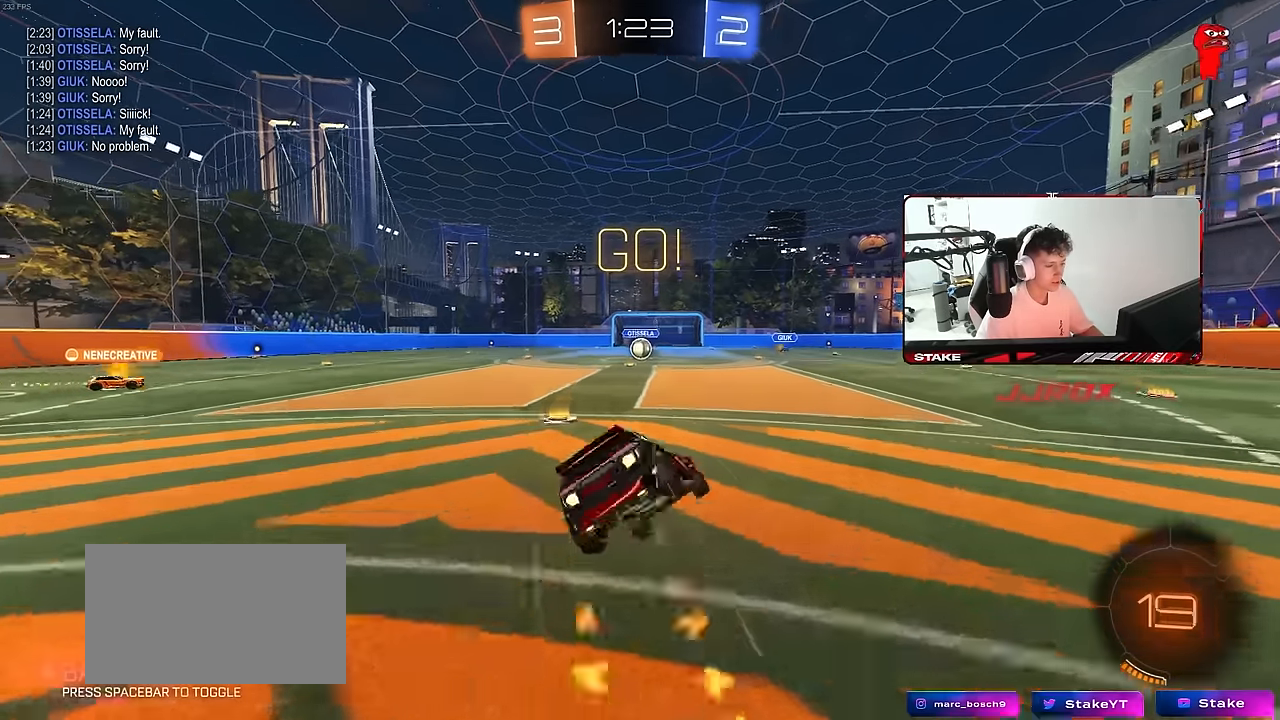
{"keys": ["a", "s", "shift"], "mouse": [], "mouse_move": "still", "events": [[17, "mouse_left", "up"], [67, "mouse_right", "up"], [350, "mouse_left", "down"], [400, "s", "up"], [484, "mouse_left", "up"], [484, "s", "down"]]}
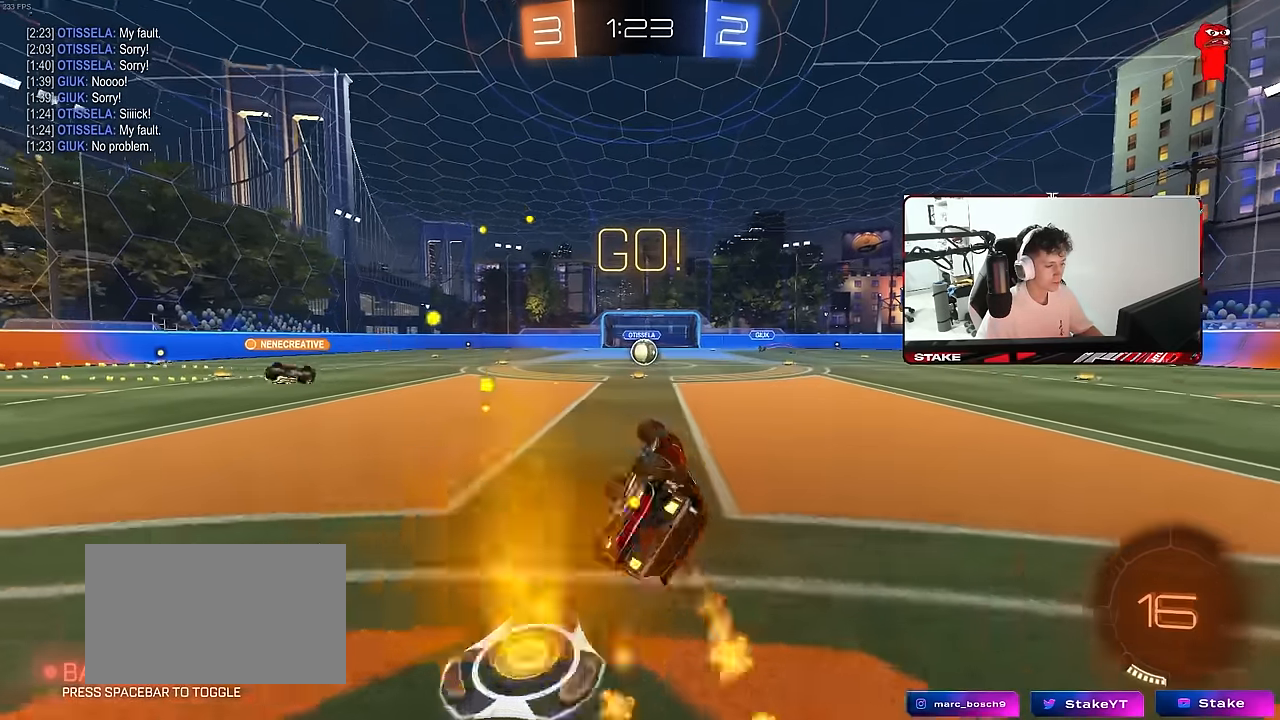
{"keys": ["d", "w"], "mouse": [], "mouse_move": "still", "events": [[234, "a", "up"], [234, "s", "up"], [234, "shift", "up"], [367, "w", "down"], [417, "d", "down"]]}
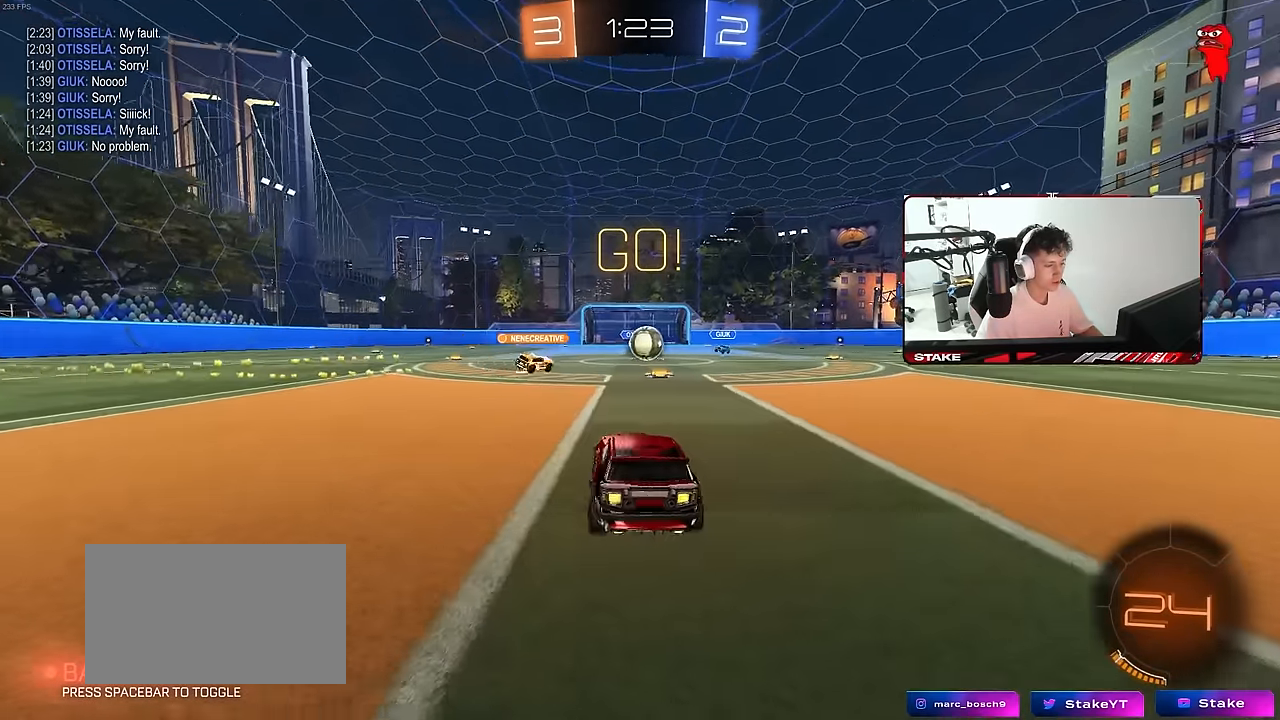
{"keys": ["a", "w"], "mouse": [], "mouse_move": "still", "events": [[50, "d", "up"], [200, "d", "down"], [284, "d", "up"], [384, "a", "down"]]}
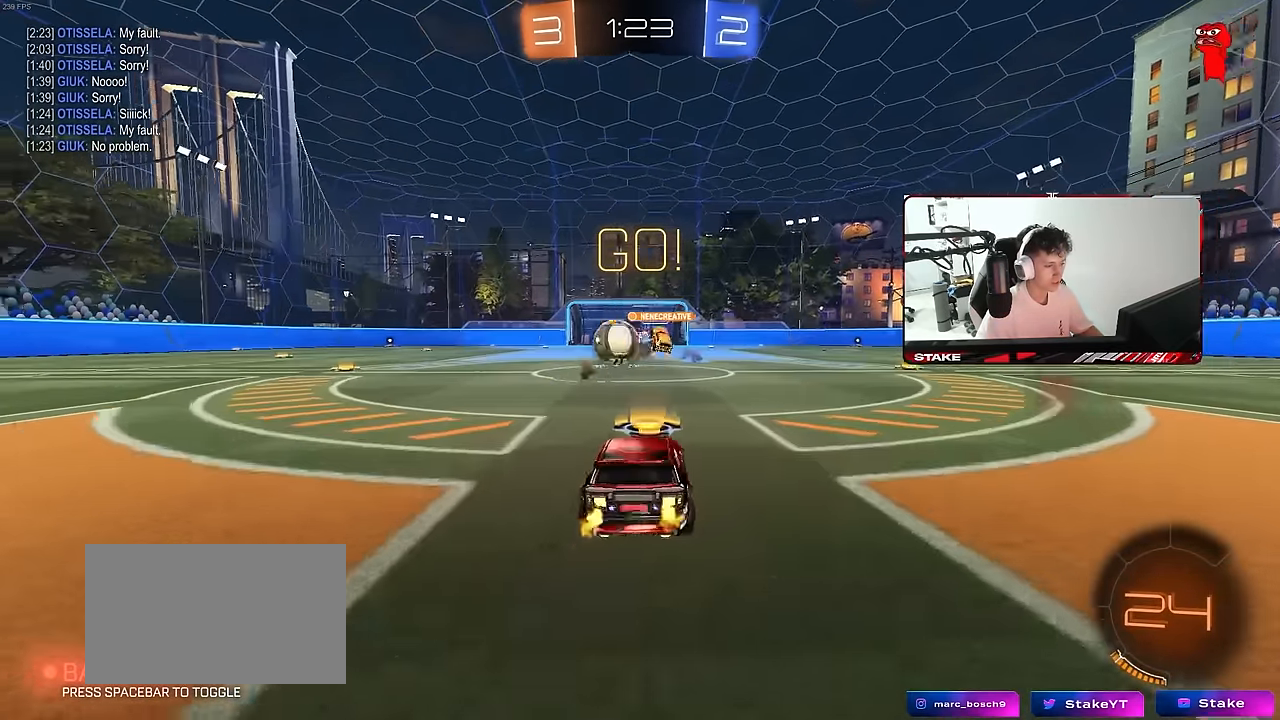
{"keys": ["w"], "mouse": ["left"], "mouse_move": "still", "events": [[17, "mouse_left", "down"], [67, "d", "down"], [117, "d", "up"], [217, "shift", "down"], [300, "shift", "up"], [484, "a", "up"]]}
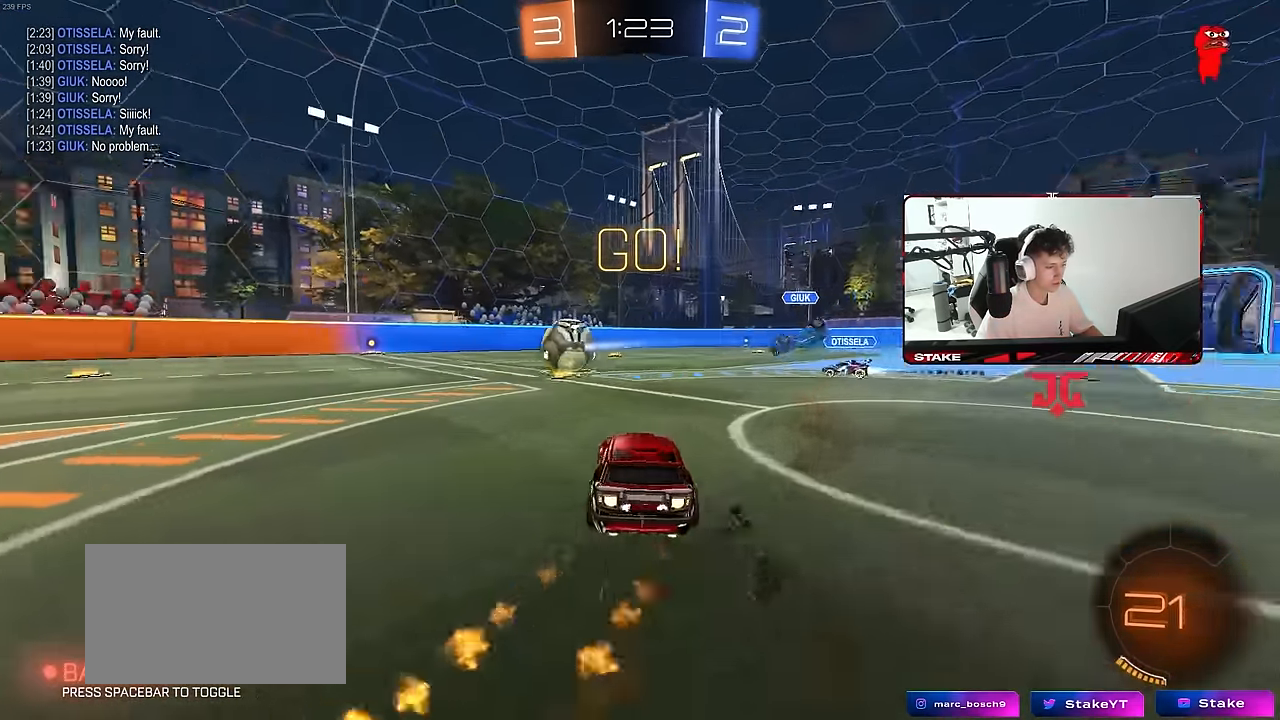
{"keys": ["a", "w"], "mouse": [], "mouse_move": "still", "events": [[234, "a", "down"], [317, "shift", "down"], [367, "shift", "up"], [467, "mouse_left", "up"]]}
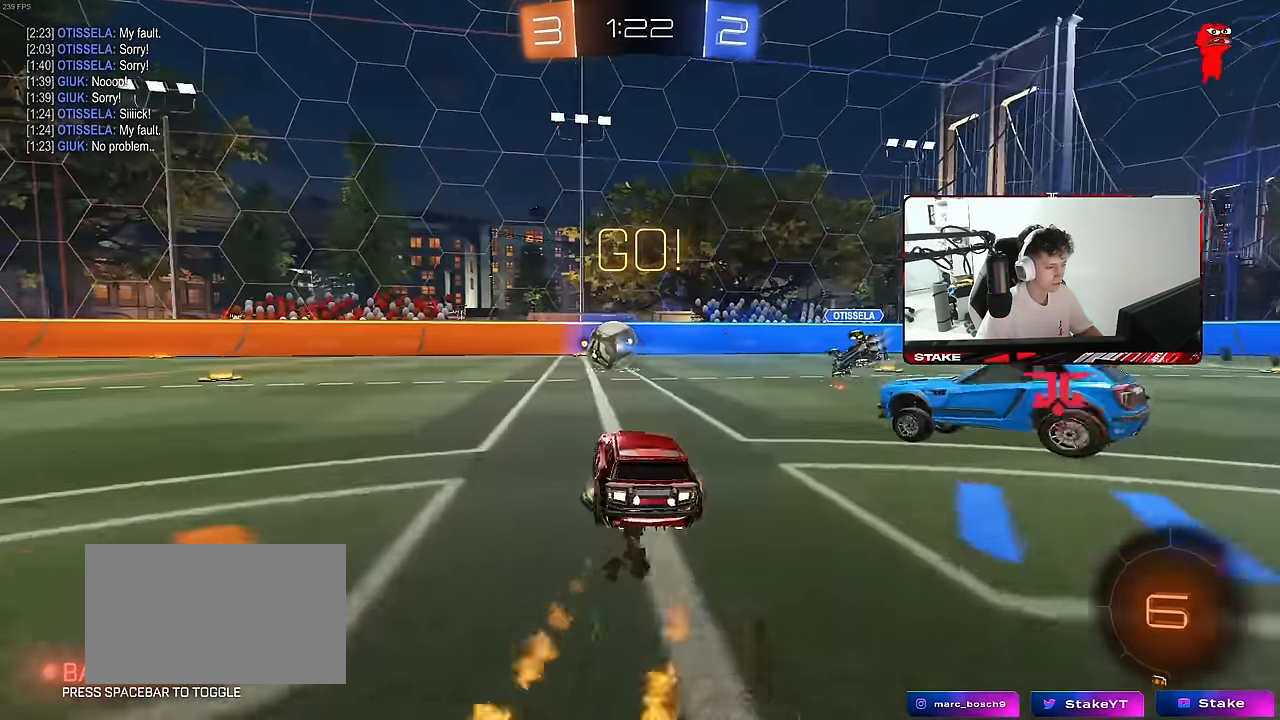
{"keys": ["w"], "mouse": ["left", "right"], "mouse_move": "still", "events": [[100, "mouse_left", "down"], [467, "a", "up"], [467, "mouse_right", "down"]]}
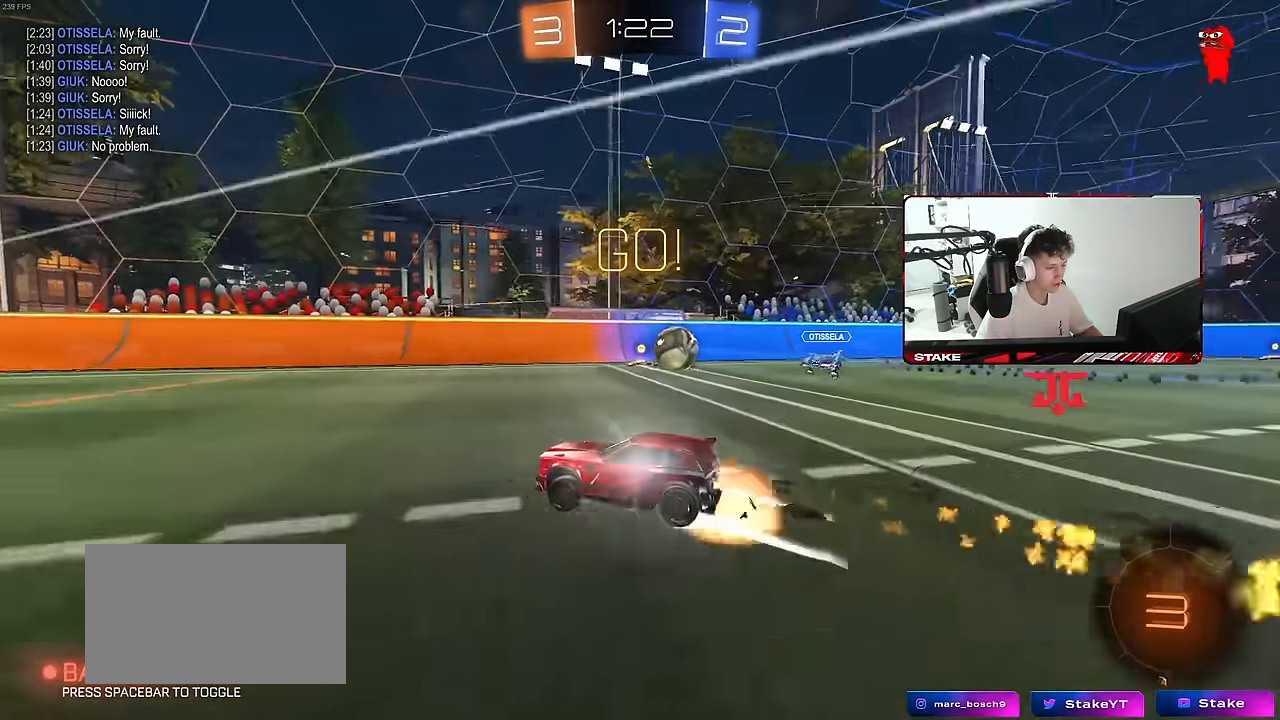
{"keys": ["a", "shift"], "mouse": ["left"], "mouse_move": "up-right", "events": [[17, "a", "down"], [17, "shift", "down"], [66, "mouse_right", "up"], [116, "mouse_right", "down"], [166, "s", "down"], [166, "w", "up"], [250, "space", "down"], [300, "mouse_left", "up"], [350, "mouse_right", "up"], [450, "mouse_left", "down"], [450, "space", "up"], [483, "s", "up"]]}
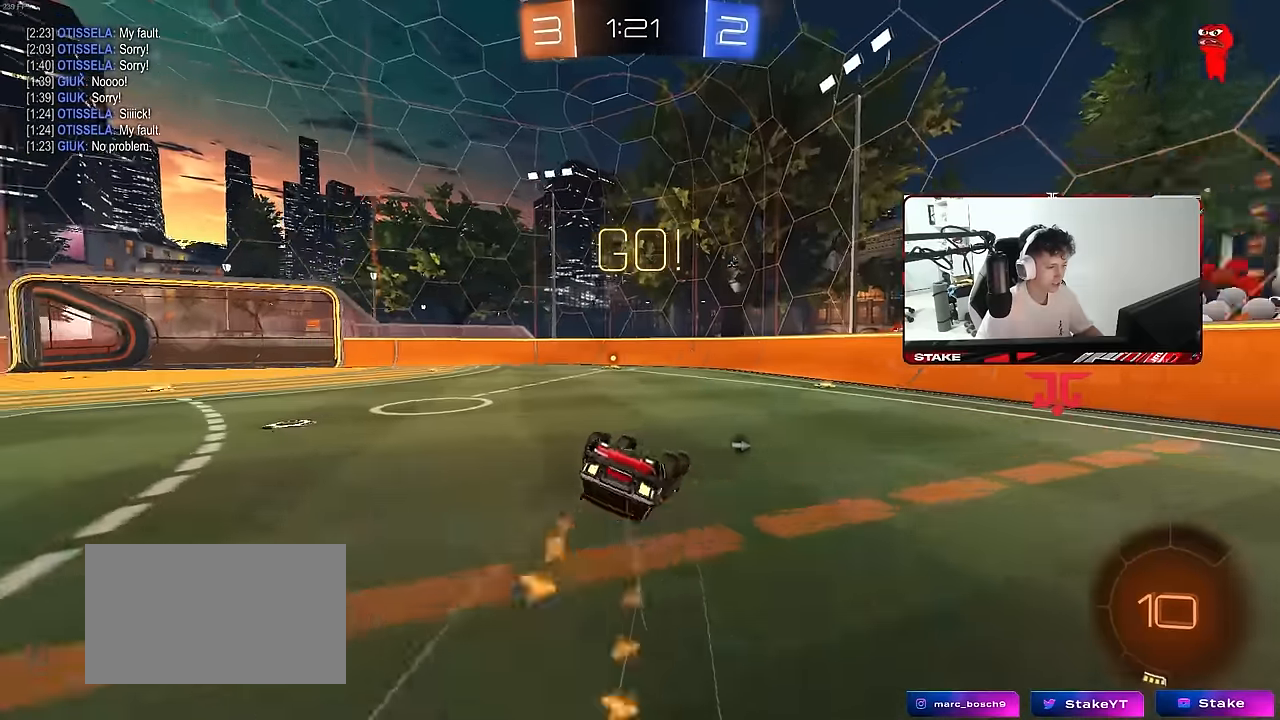
{"keys": ["w"], "mouse": [], "mouse_move": "still", "events": [[83, "s", "down"], [216, "mouse_left", "up"], [266, "space", "down"], [366, "s", "up"], [366, "shift", "up"], [416, "a", "up"], [466, "space", "up"], [500, "w", "down"]]}
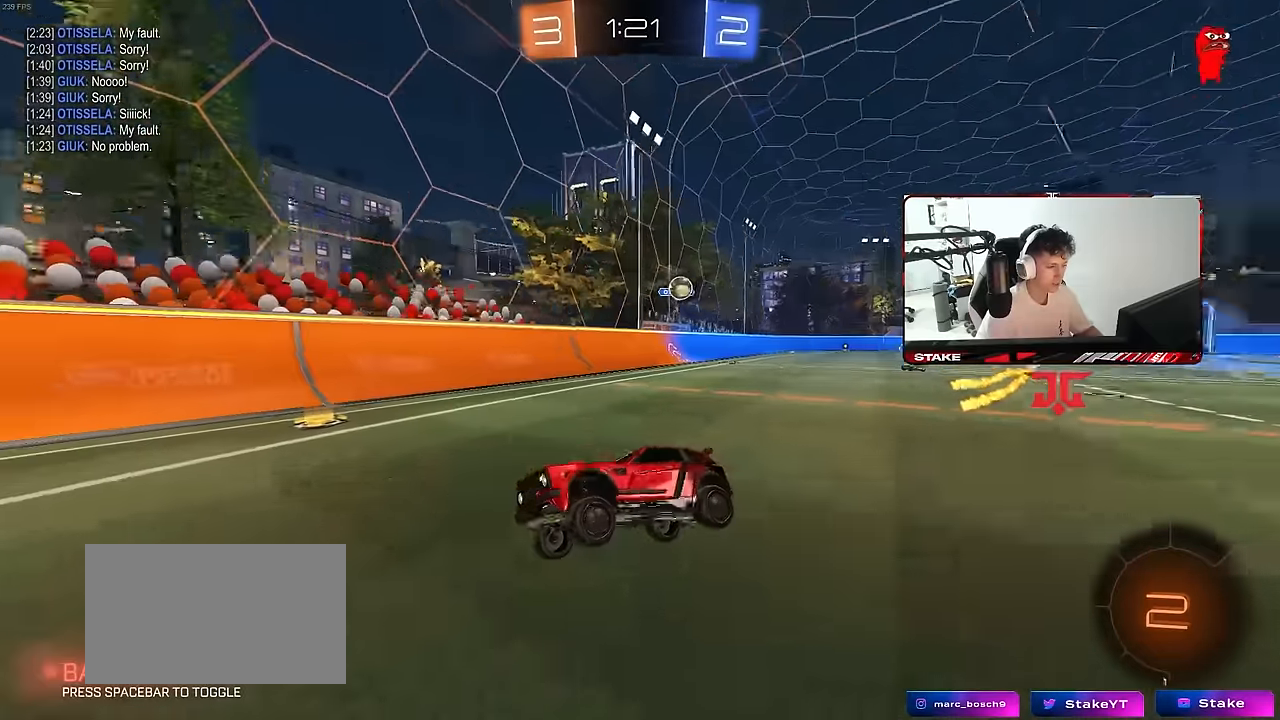
{"keys": ["a", "w"], "mouse": [], "mouse_move": "still", "events": [[50, "a", "down"], [233, "a", "up"], [466, "a", "down"]]}
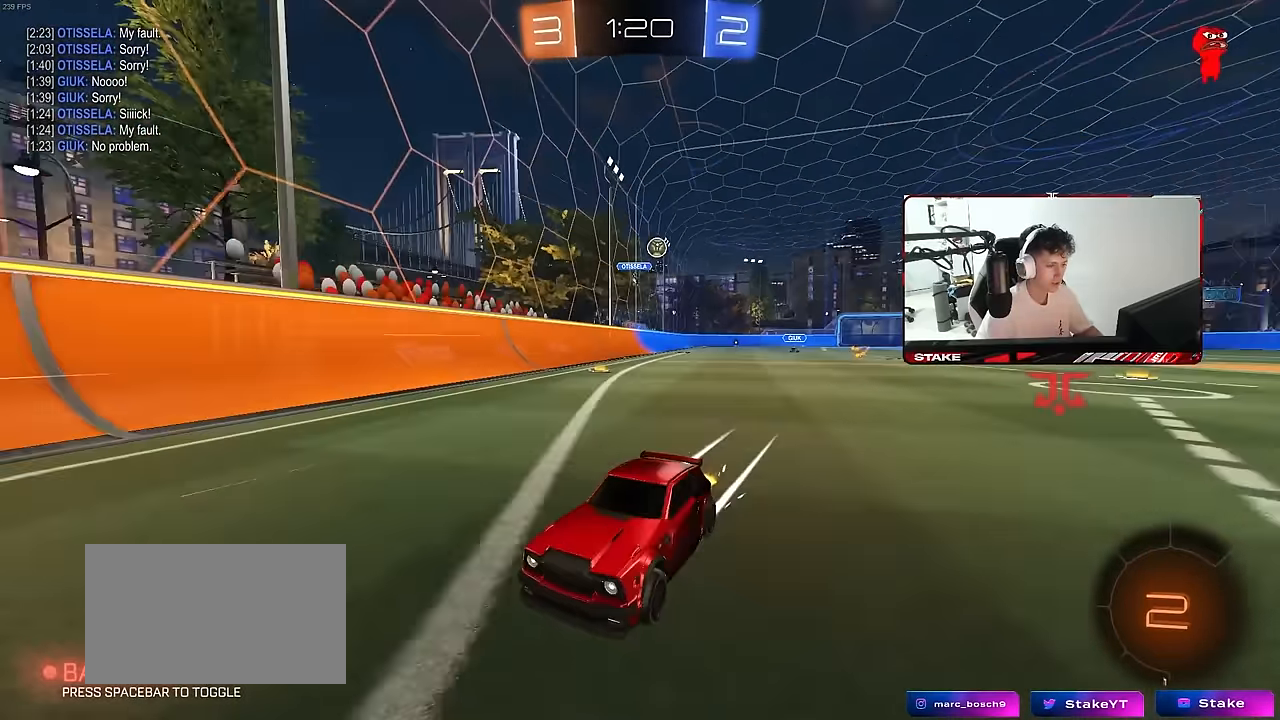
{"keys": ["w"], "mouse": [], "mouse_move": "still", "events": [[166, "a", "up"], [300, "d", "down"], [483, "d", "up"]]}
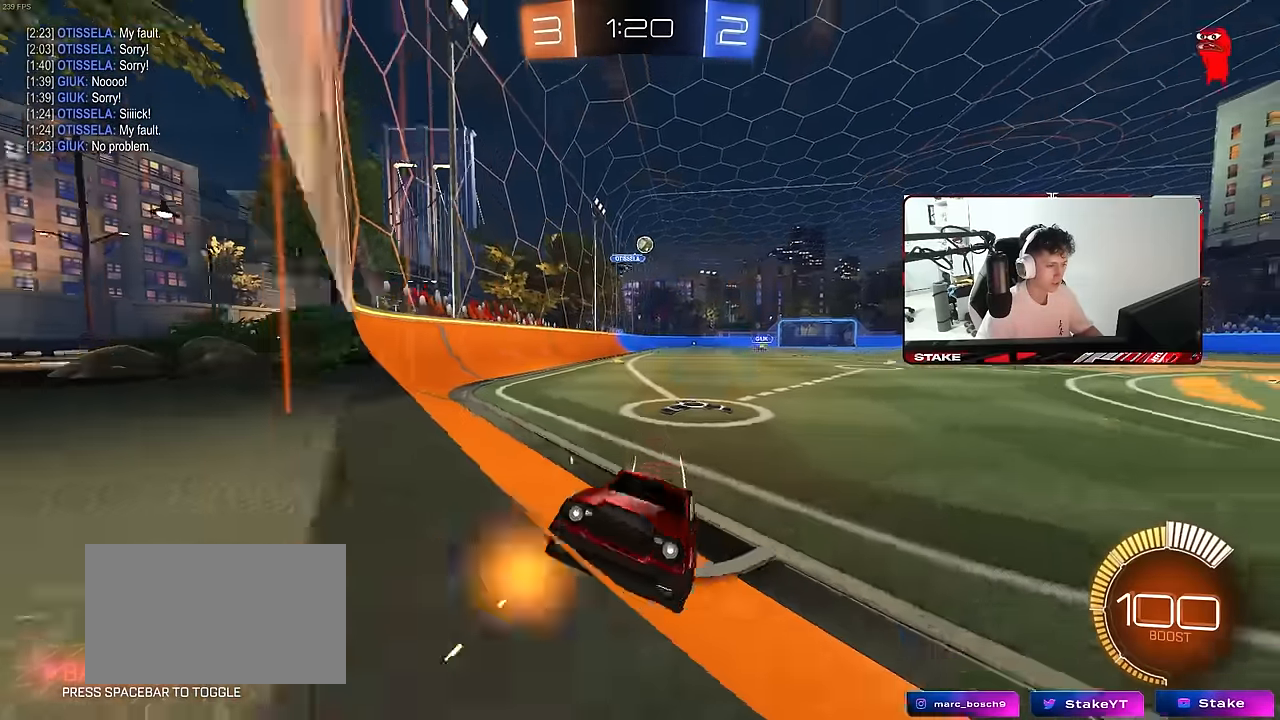
{"keys": ["a", "s"], "mouse": [], "mouse_move": "still", "events": [[266, "a", "down"], [366, "a", "up"], [366, "w", "up"], [416, "s", "down"], [466, "a", "down"]]}
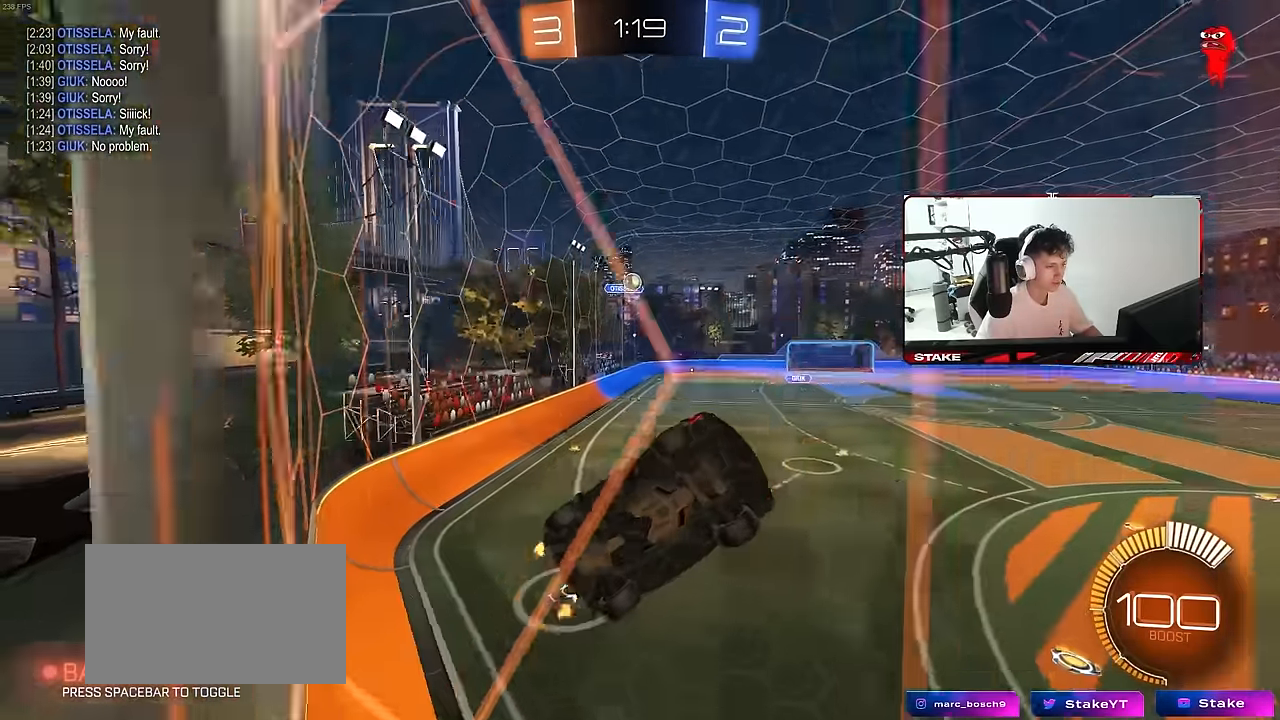
{"keys": ["a", "w"], "mouse": [], "mouse_move": "still", "events": [[100, "s", "up"], [233, "w", "down"], [333, "a", "up"], [483, "a", "down"]]}
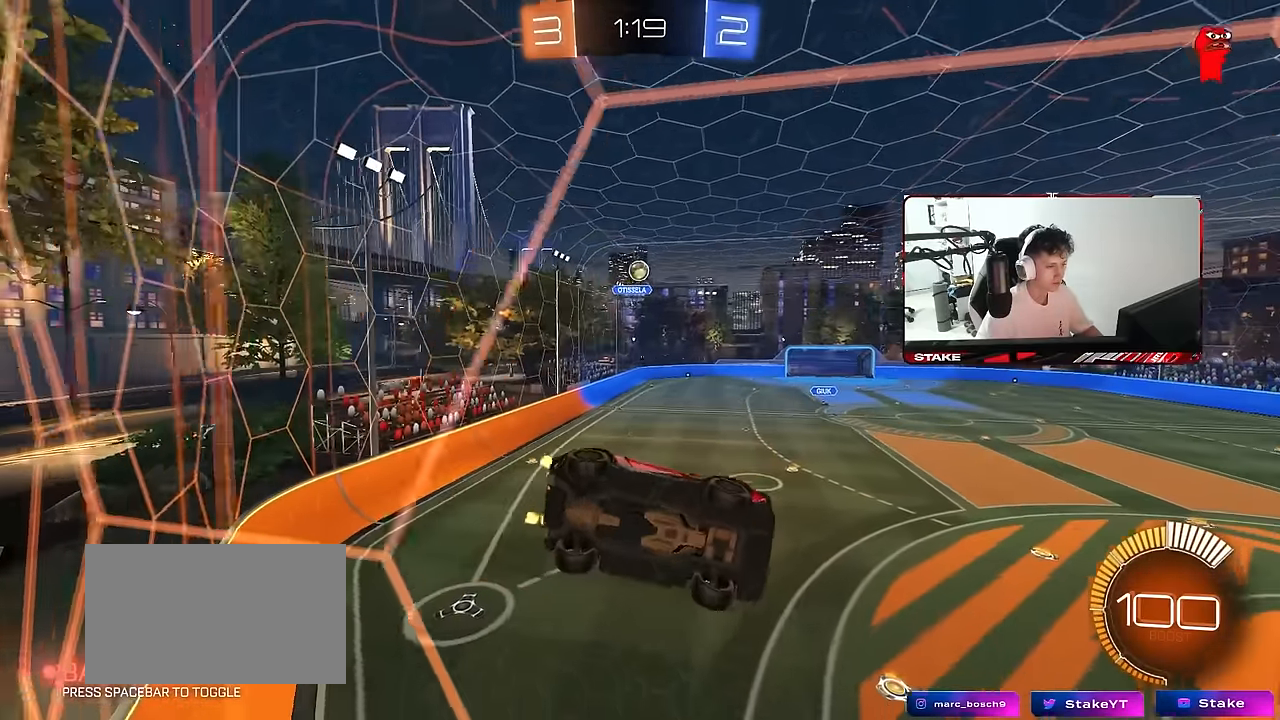
{"keys": ["d", "w"], "mouse": [], "mouse_move": "still", "events": [[116, "a", "up"], [116, "d", "down"]]}
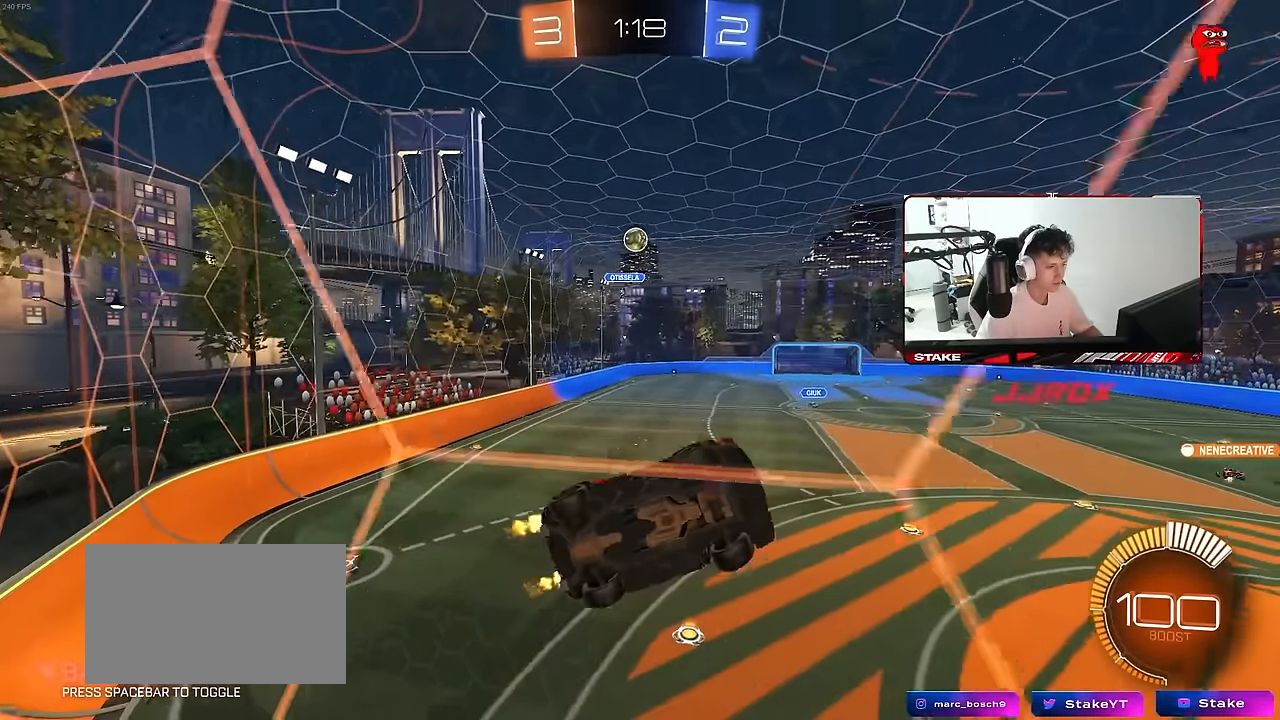
{"keys": ["w"], "mouse": [], "mouse_move": "still", "events": [[33, "s", "down"], [33, "w", "up"], [133, "a", "down"], [133, "d", "up"], [216, "s", "up"], [316, "w", "down"], [416, "a", "up"]]}
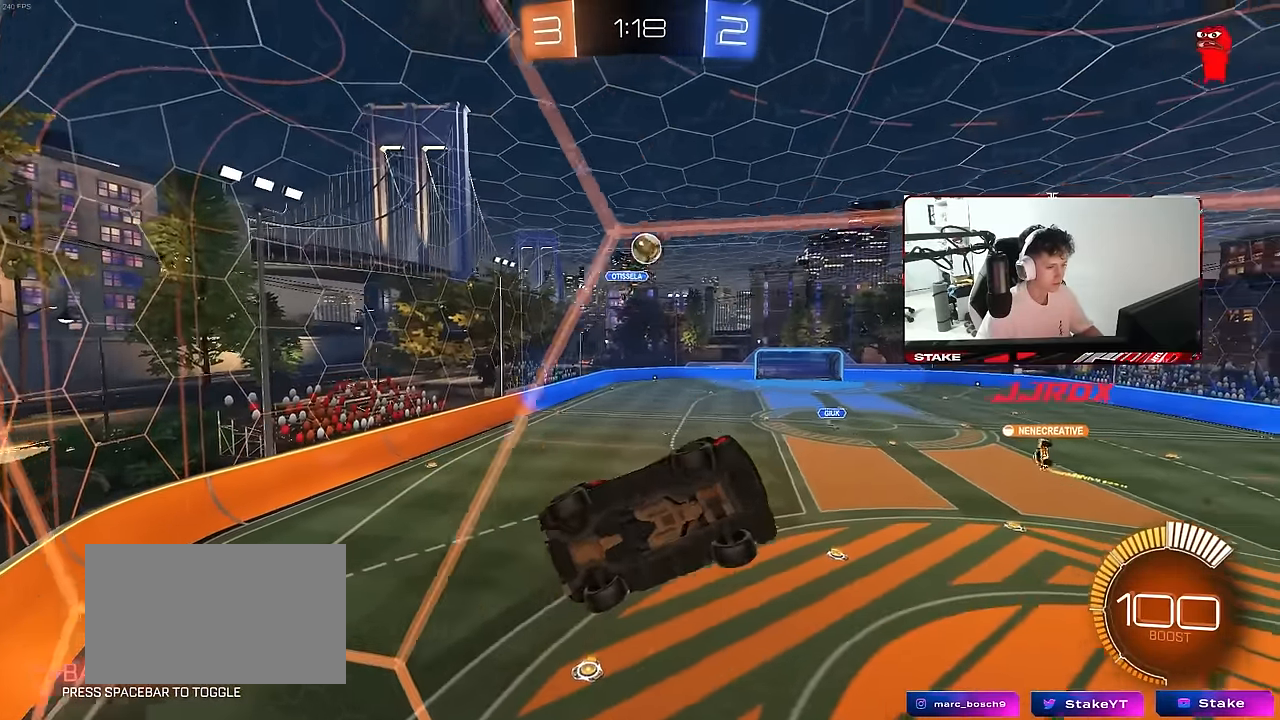
{"keys": ["w"], "mouse": [], "mouse_move": "still", "events": [[50, "a", "down"], [233, "a", "up"]]}
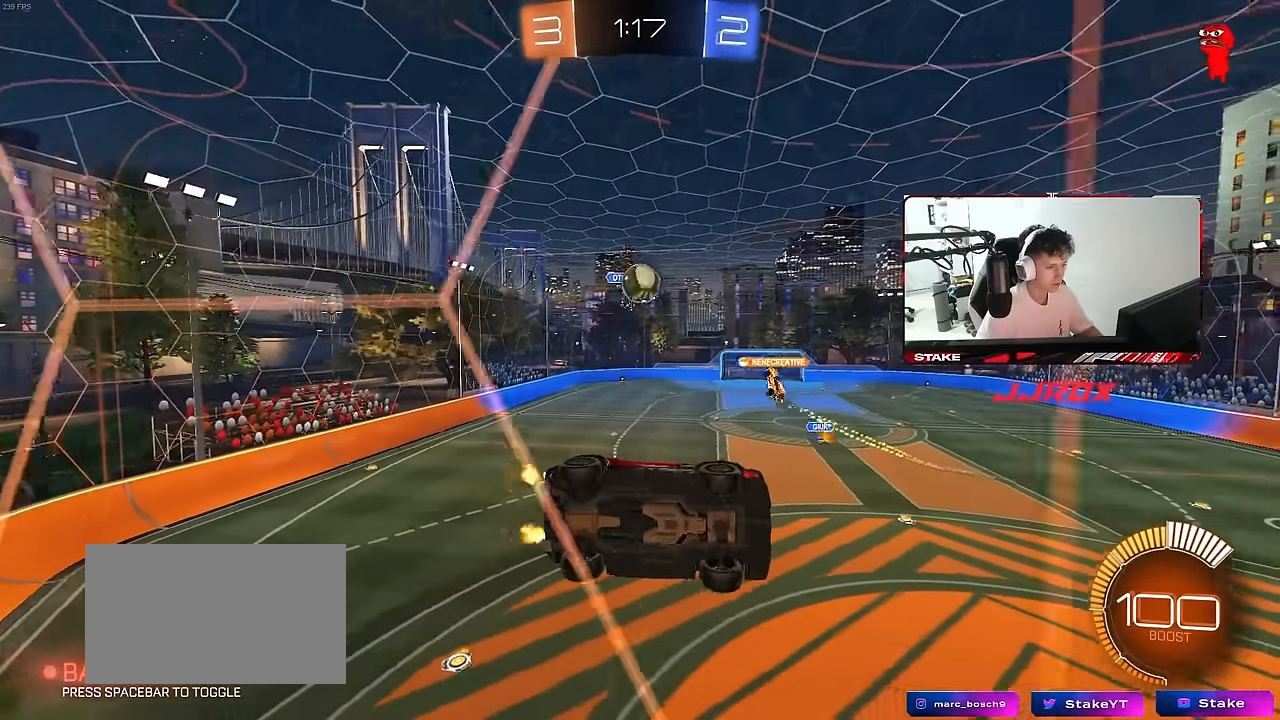
{"keys": ["d"], "mouse": [], "mouse_move": "still", "events": [[116, "a", "down"], [216, "s", "down"], [216, "w", "up"], [350, "a", "up"], [350, "d", "down"], [400, "s", "up"]]}
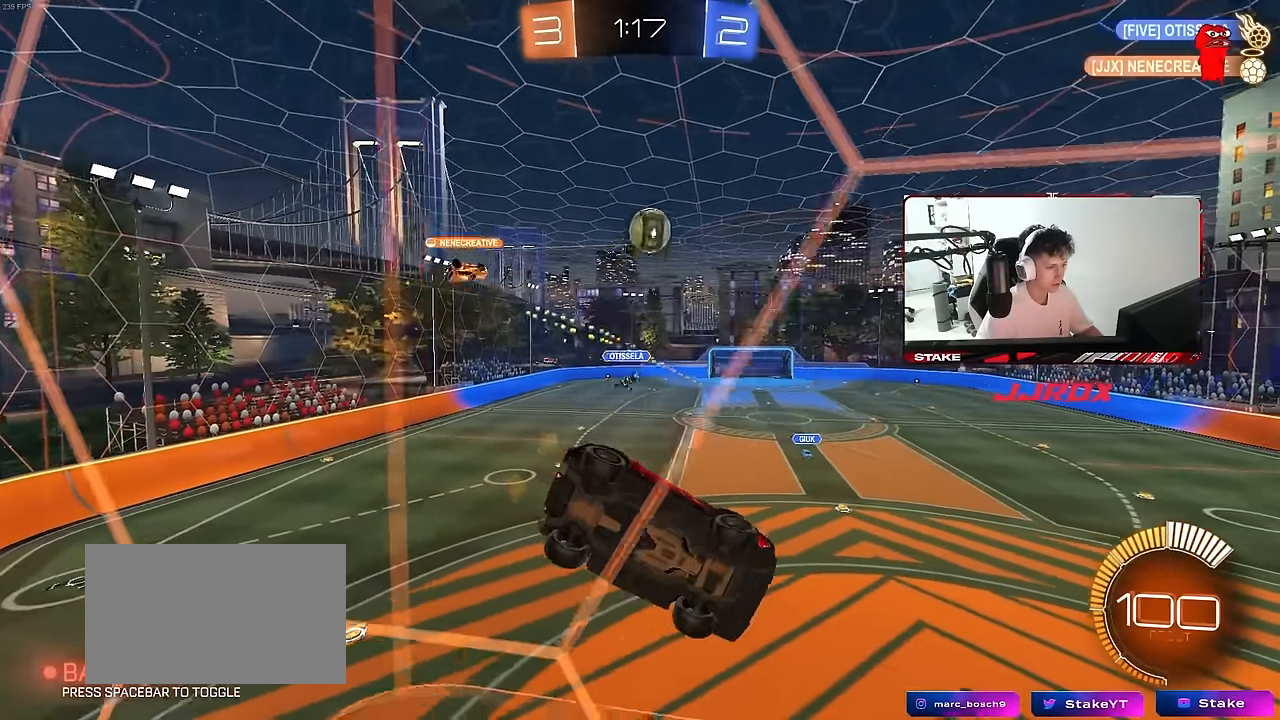
{"keys": ["d", "w"], "mouse": ["right"], "mouse_move": "down-left", "events": [[33, "w", "down"], [183, "shift", "down"], [266, "shift", "up"], [500, "mouse_right", "down"]]}
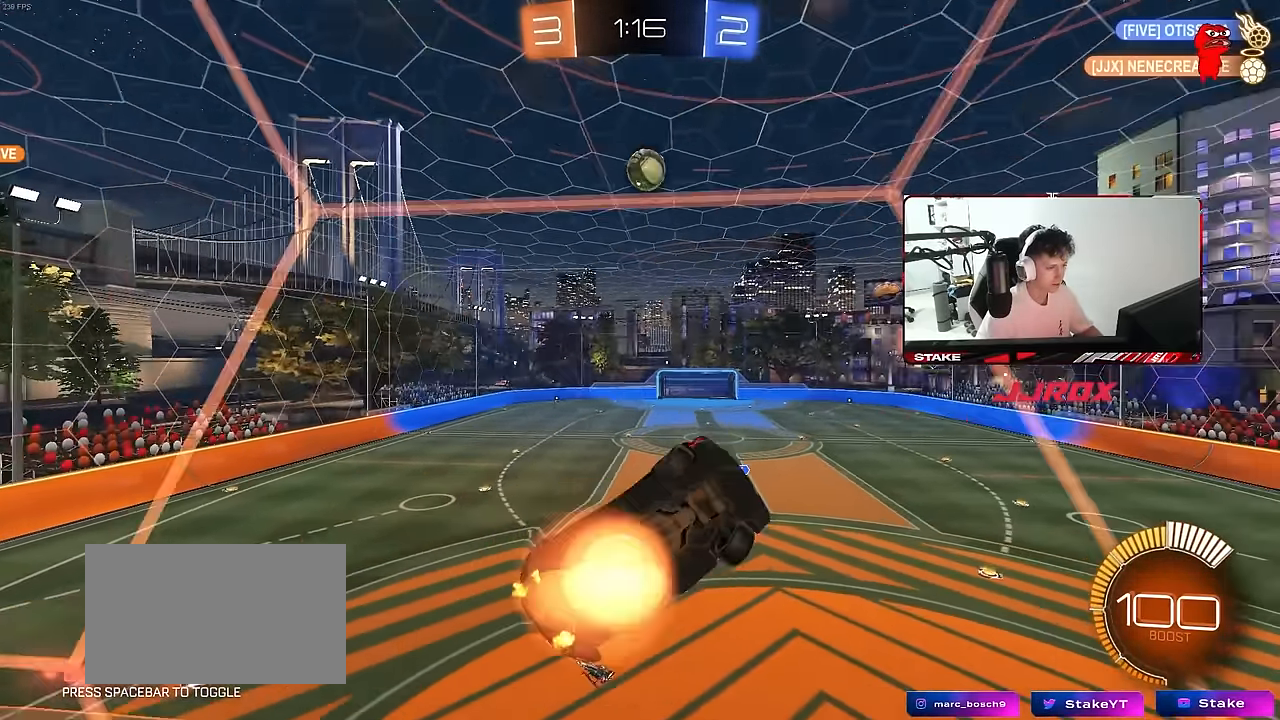
{"keys": ["a", "s", "shift"], "mouse": ["left"], "mouse_move": "still", "events": [[50, "s", "down"], [50, "w", "up"], [200, "a", "down"], [200, "d", "up"], [200, "mouse_left", "down"], [200, "shift", "down"], [283, "mouse_right", "up"]]}
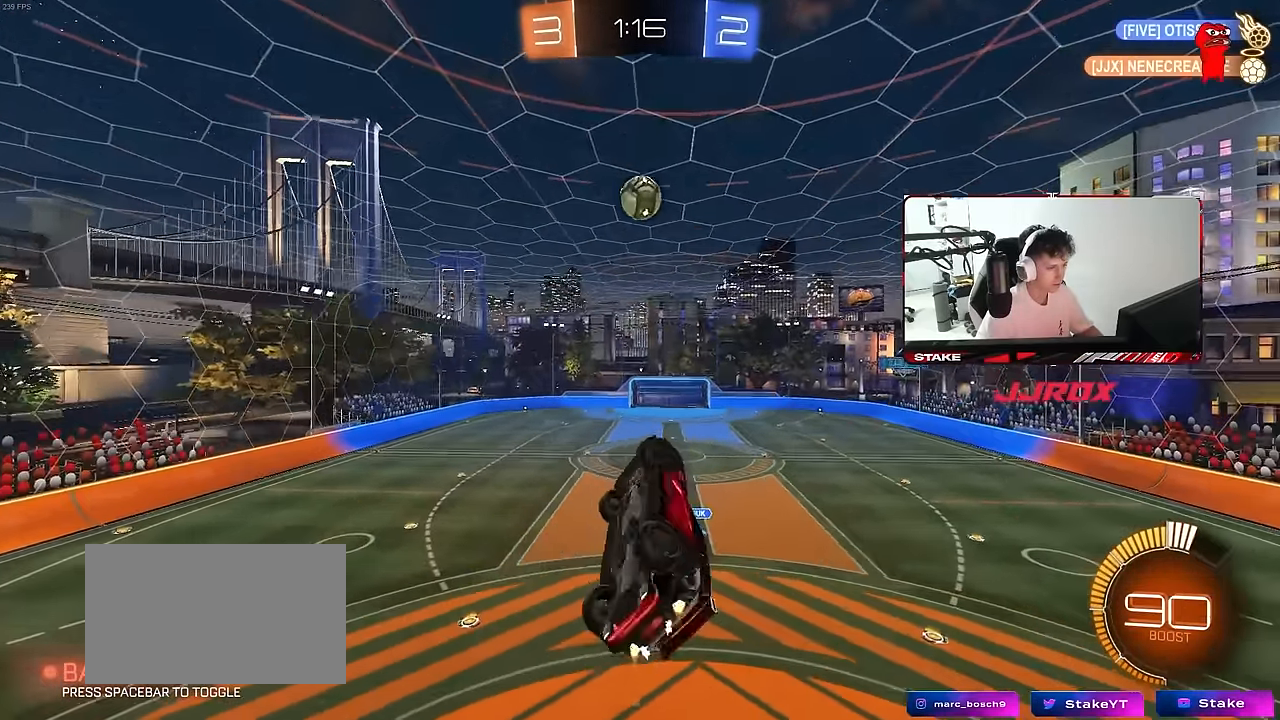
{"keys": ["a", "s", "shift"], "mouse": ["left"], "mouse_move": "still", "events": [[66, "s", "up"], [166, "w", "down"], [216, "mouse_right", "down"], [300, "s", "down"], [300, "w", "up"], [450, "mouse_right", "up"]]}